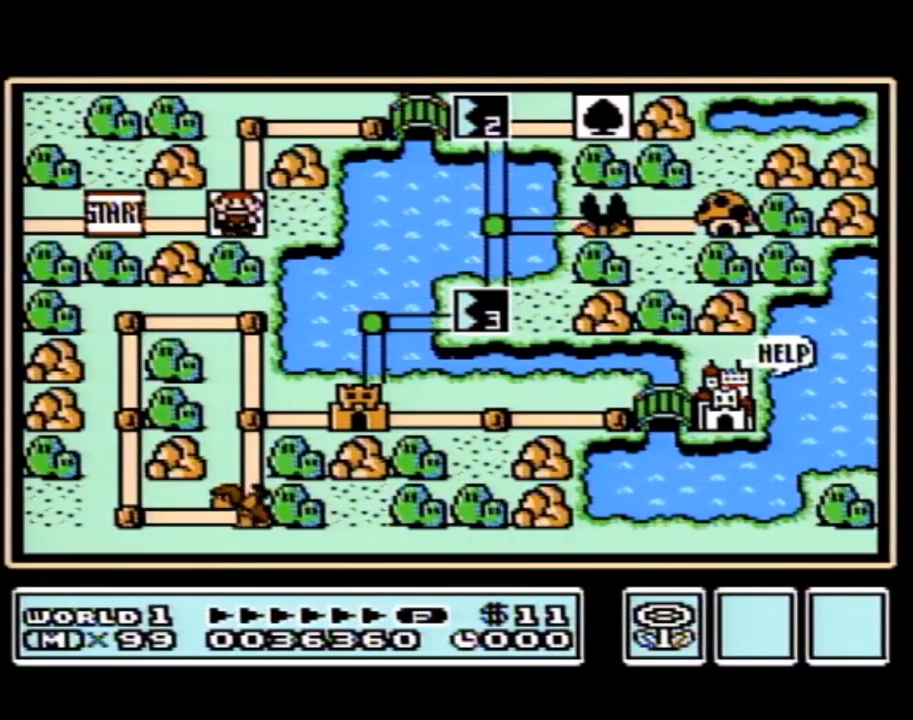
Gameplay with a controller (Nintendo layout); each line is a JSON object with the inputs held at the frame after it. "events" lists button and stick changes between this image and that frame as [ms after this image, input, new state], when the widget could be followed in between. Not read: L3 R3.
{"buttons": [], "events": [[217, "DPAD_UP", "down"], [433, "DPAD_UP", "up"]]}
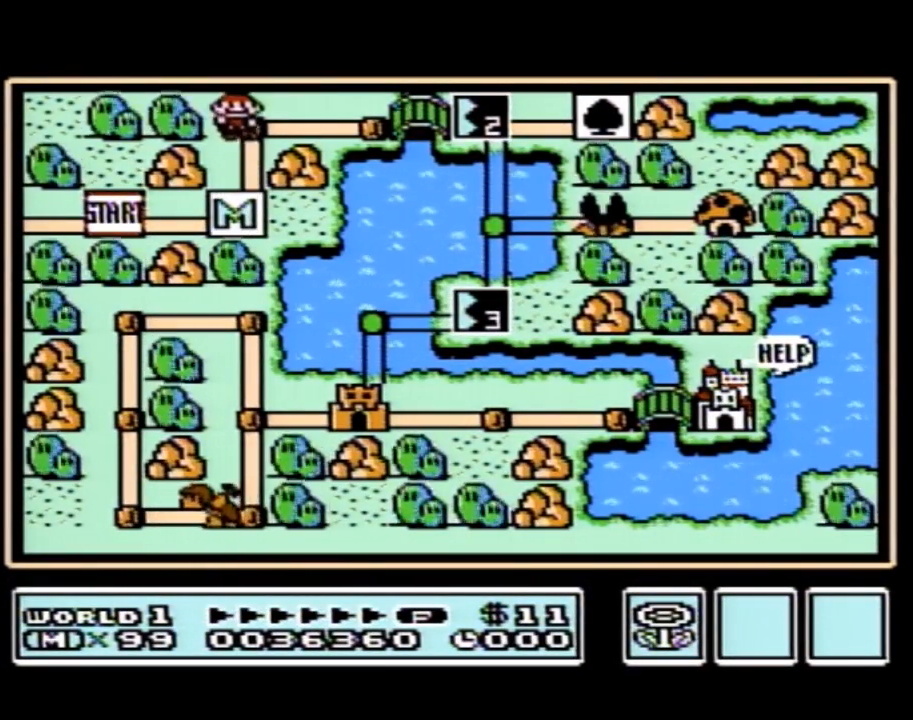
{"buttons": ["DPAD_RIGHT"], "events": [[50, "DPAD_RIGHT", "down"], [317, "DPAD_RIGHT", "up"], [400, "DPAD_RIGHT", "down"]]}
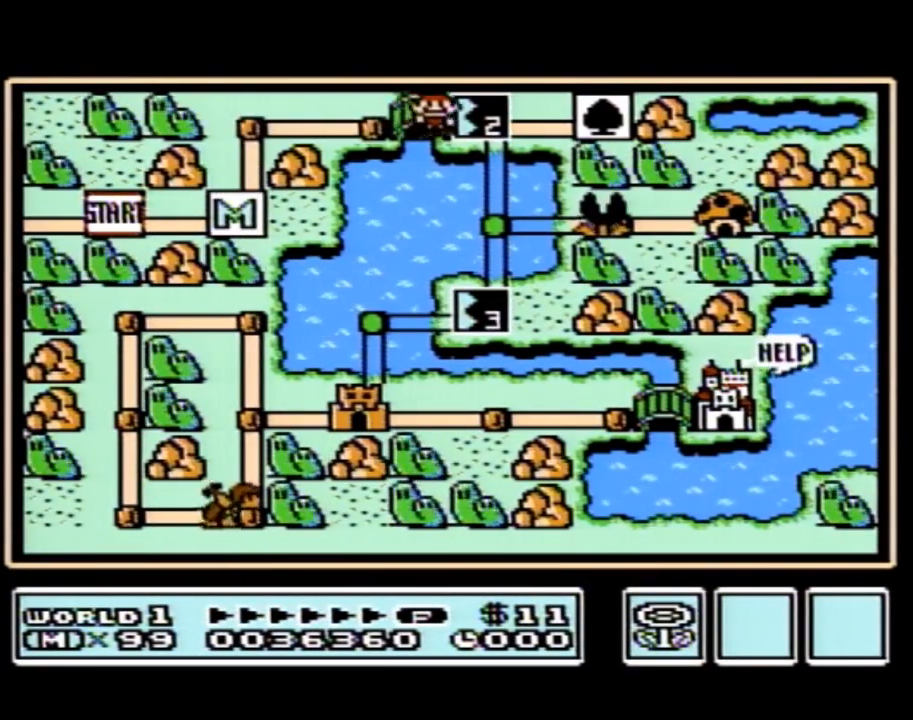
{"buttons": [], "events": [[150, "DPAD_RIGHT", "up"]]}
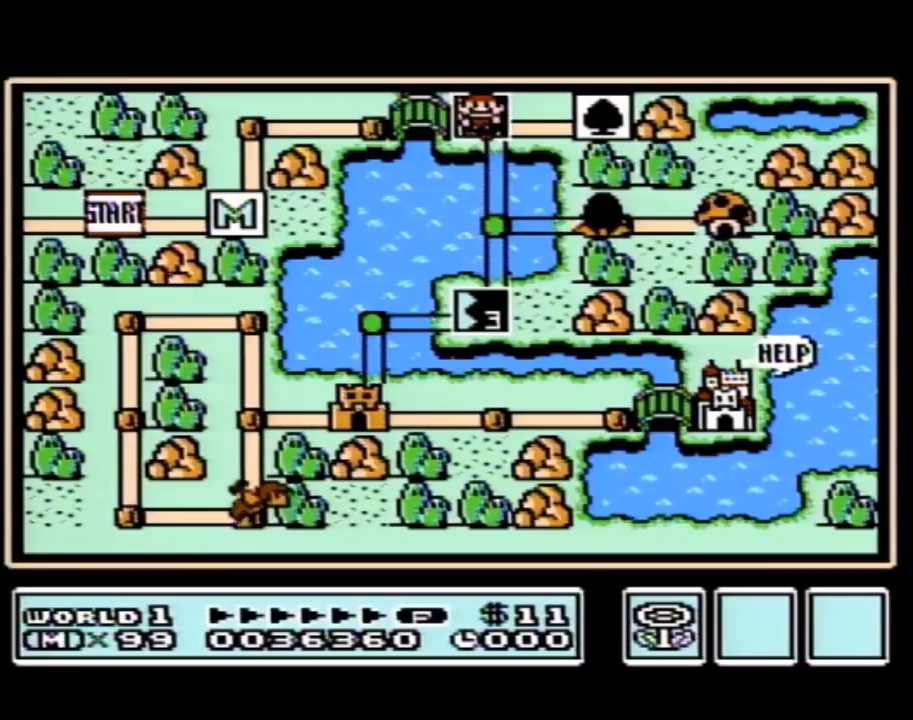
{"buttons": [], "events": []}
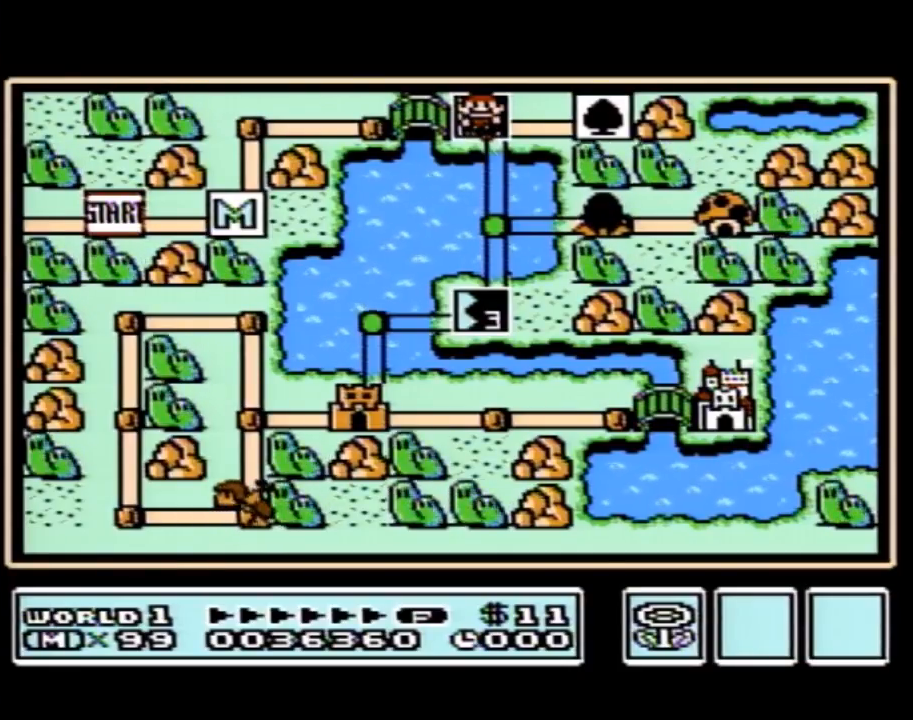
{"buttons": [], "events": []}
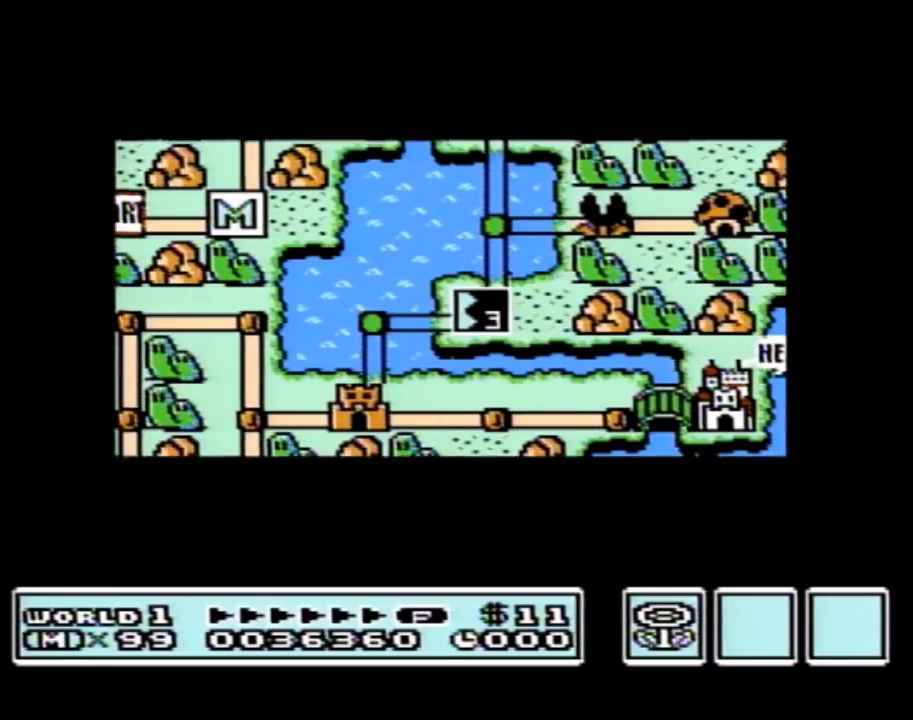
{"buttons": [], "events": []}
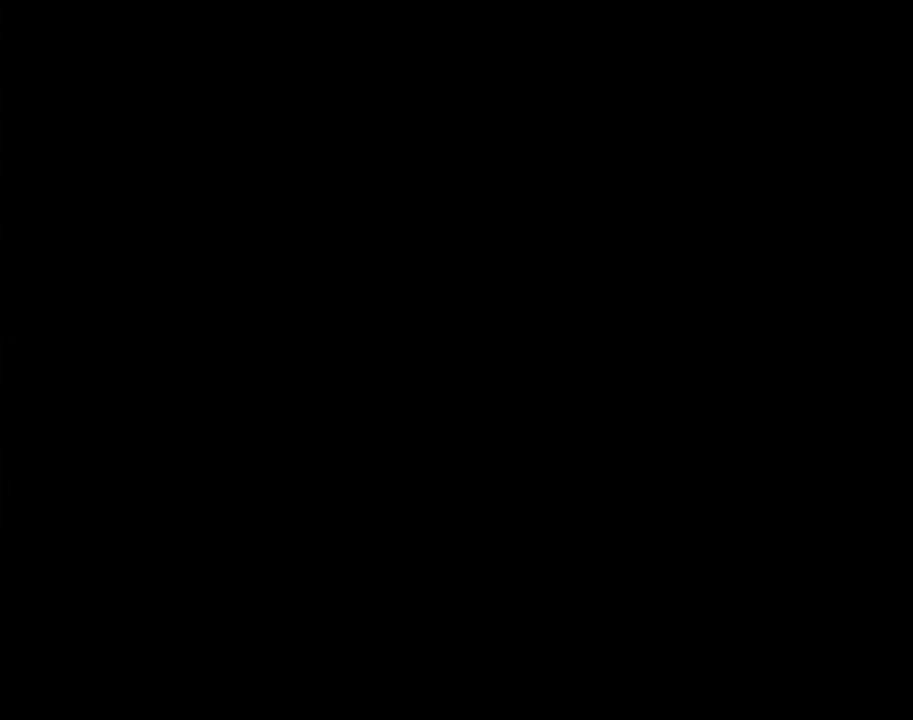
{"buttons": ["B", "DPAD_RIGHT"], "events": [[283, "A", "down"], [317, "A", "up"], [317, "B", "down"], [317, "DPAD_RIGHT", "down"]]}
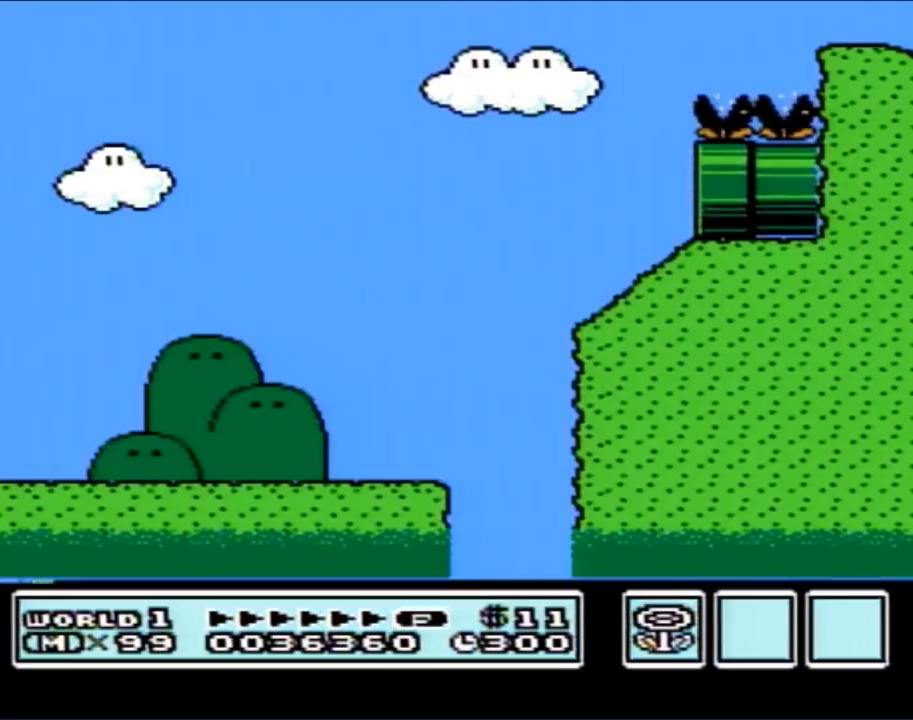
{"buttons": ["A", "B", "DPAD_RIGHT"], "events": [[367, "A", "down"]]}
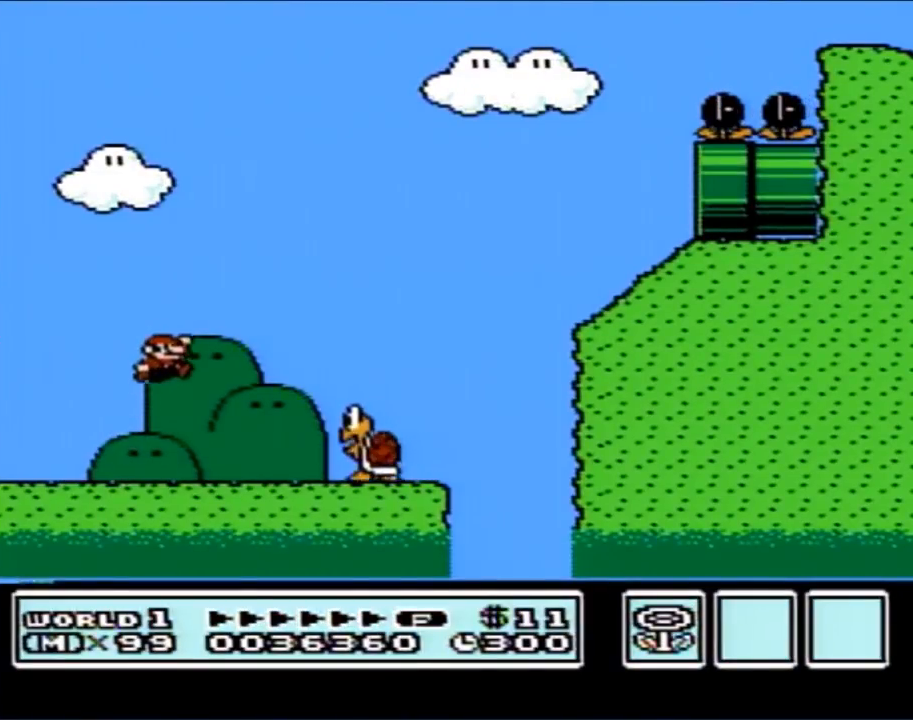
{"buttons": ["B"], "events": [[33, "A", "up"], [183, "DPAD_RIGHT", "up"], [300, "DPAD_LEFT", "down"], [400, "DPAD_LEFT", "up"]]}
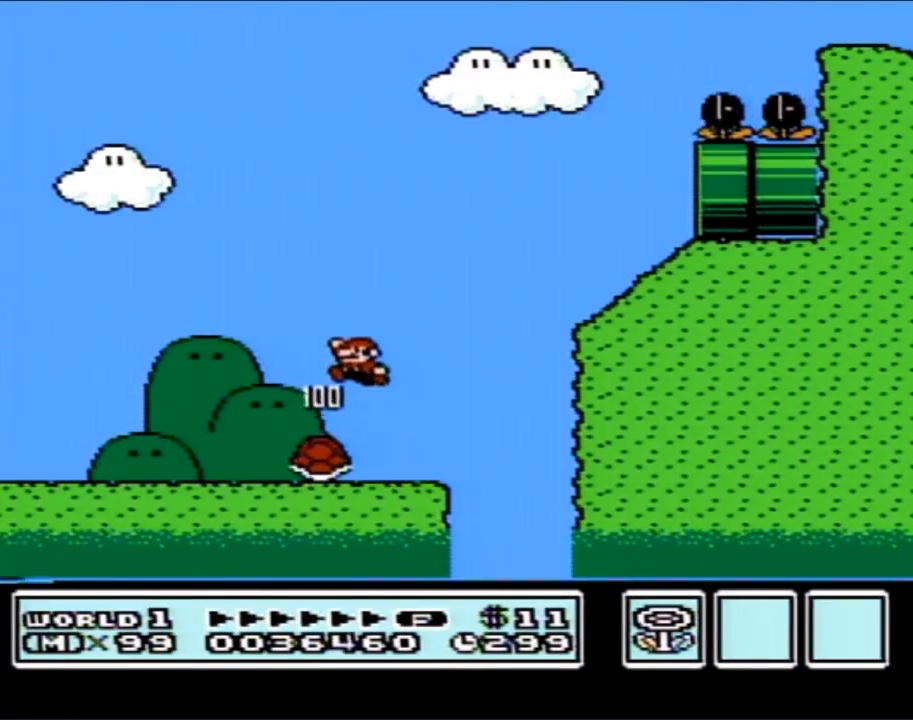
{"buttons": ["B", "DPAD_LEFT"], "events": [[67, "DPAD_LEFT", "down"]]}
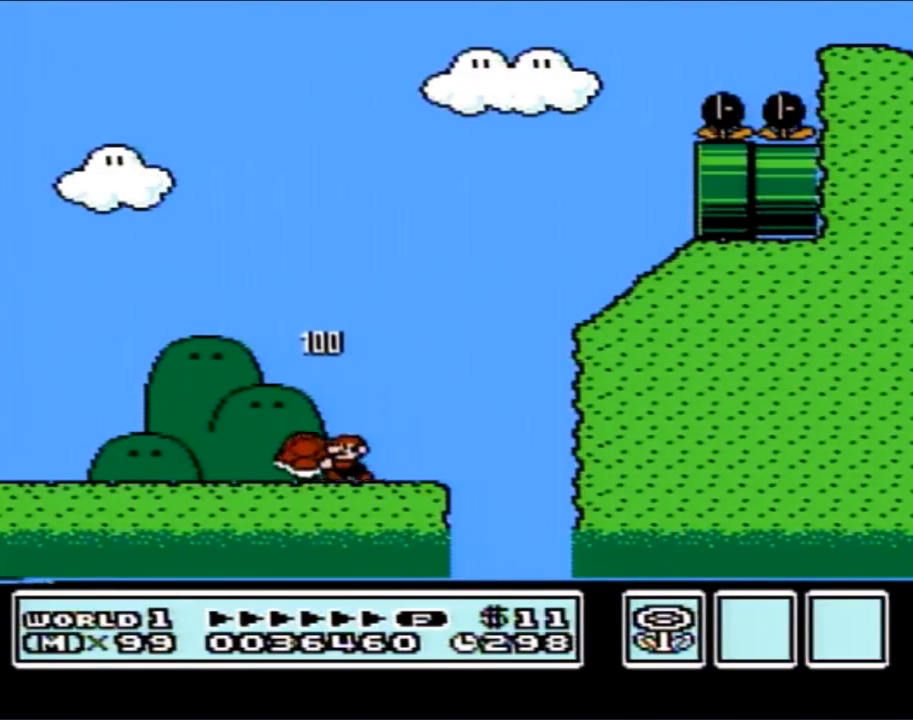
{"buttons": ["B", "DPAD_RIGHT"], "events": [[67, "DPAD_LEFT", "up"], [83, "DPAD_RIGHT", "down"]]}
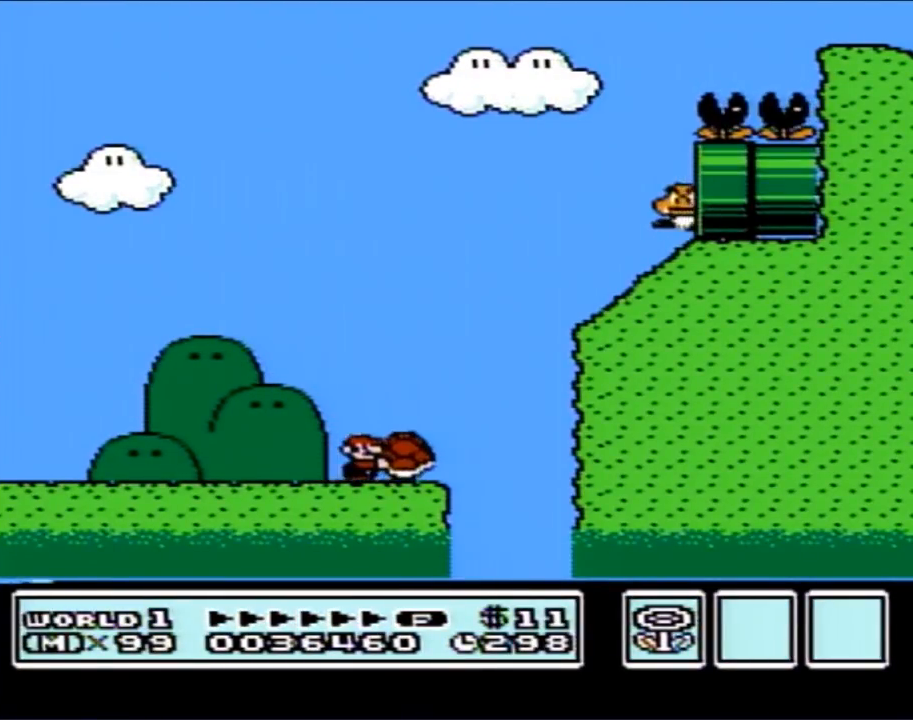
{"buttons": ["A", "B"], "events": [[117, "A", "down"], [183, "DPAD_RIGHT", "up"]]}
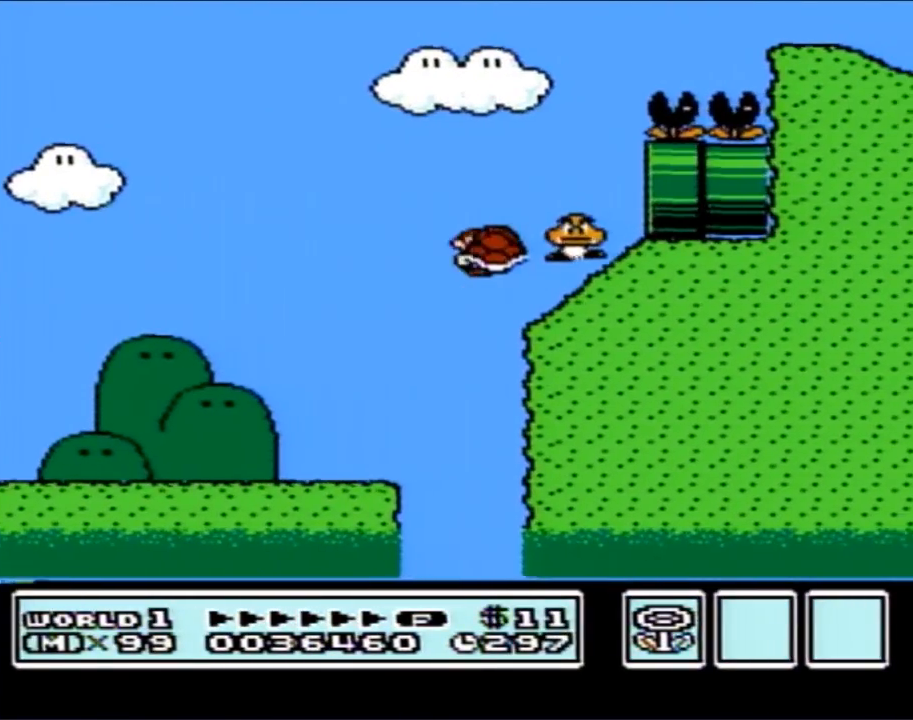
{"buttons": ["A", "B", "DPAD_RIGHT"], "events": [[33, "DPAD_LEFT", "down"], [50, "A", "up"], [150, "A", "down"], [250, "DPAD_LEFT", "up"], [317, "DPAD_RIGHT", "down"]]}
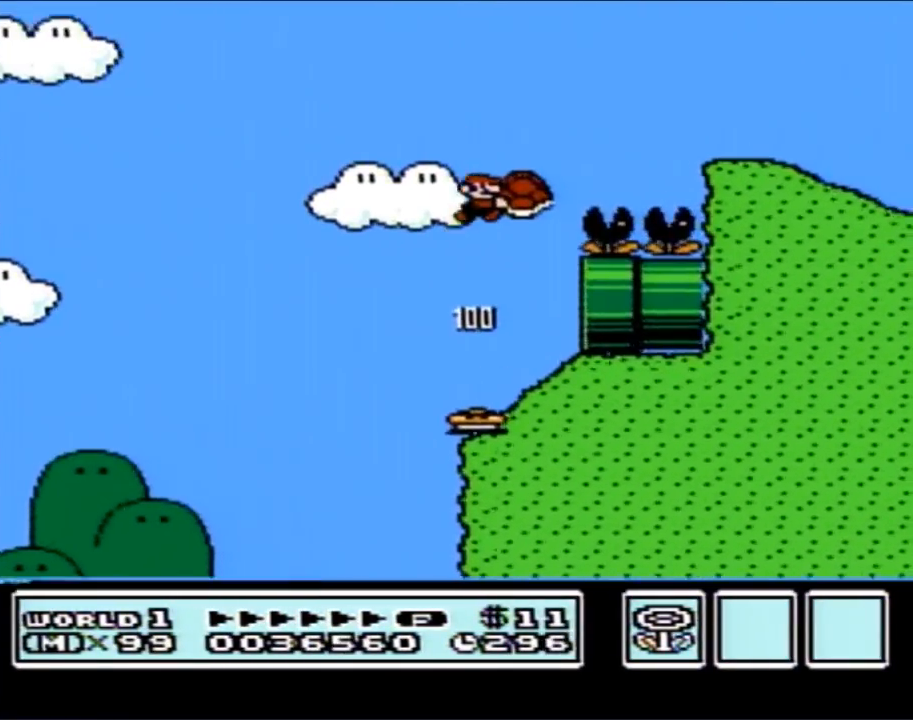
{"buttons": ["DPAD_RIGHT"], "events": [[400, "A", "up"], [500, "B", "up"]]}
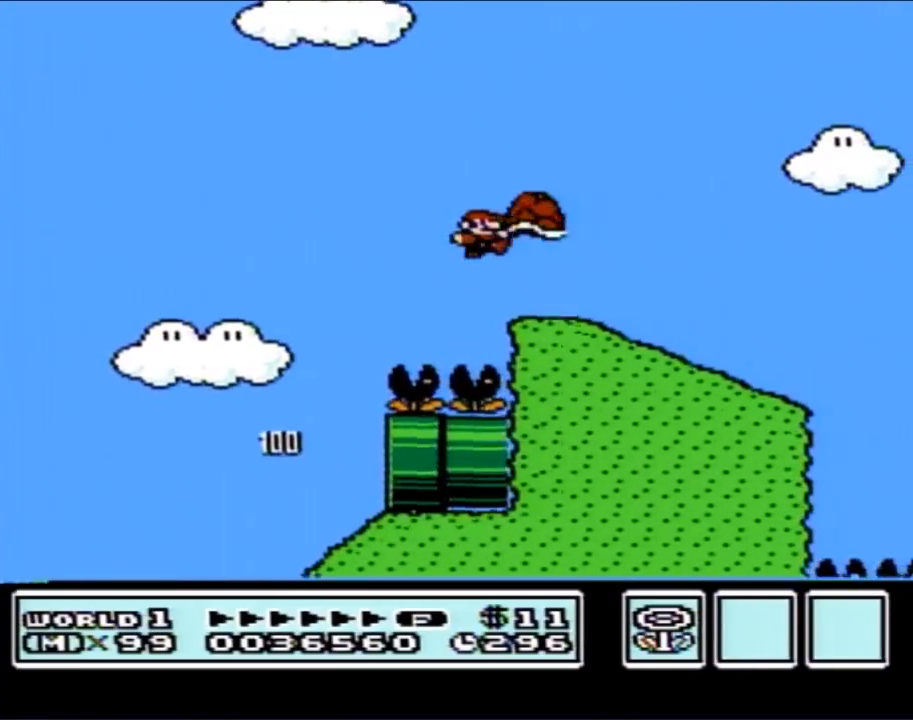
{"buttons": ["B"], "events": [[83, "B", "down"], [333, "A", "down"], [433, "A", "up"], [433, "DPAD_RIGHT", "up"]]}
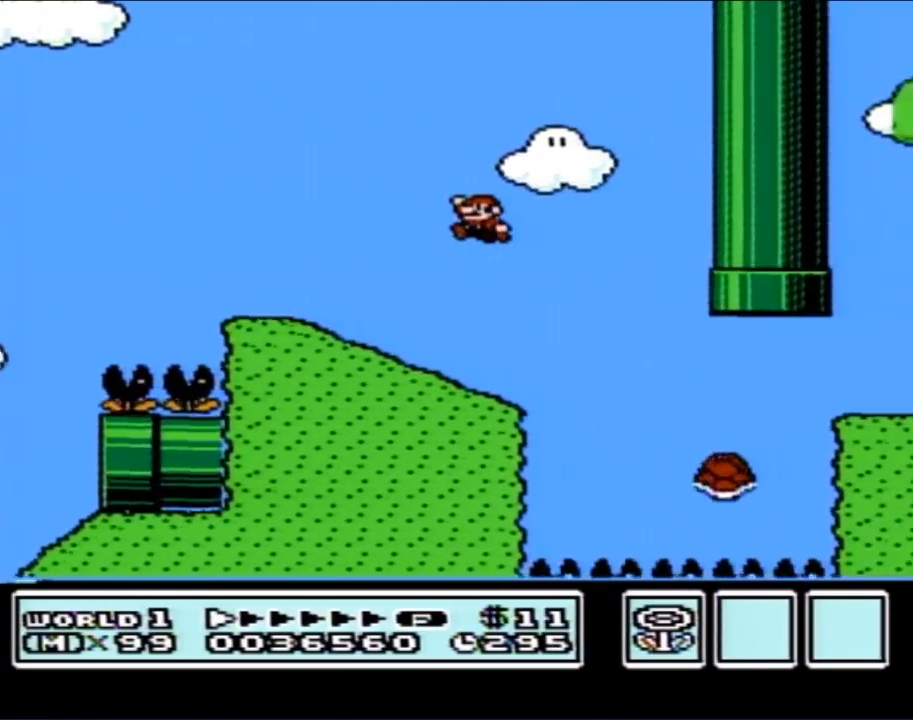
{"buttons": ["A", "B", "DPAD_RIGHT"], "events": [[33, "DPAD_LEFT", "down"], [217, "DPAD_LEFT", "up"], [300, "DPAD_RIGHT", "down"], [367, "A", "down"]]}
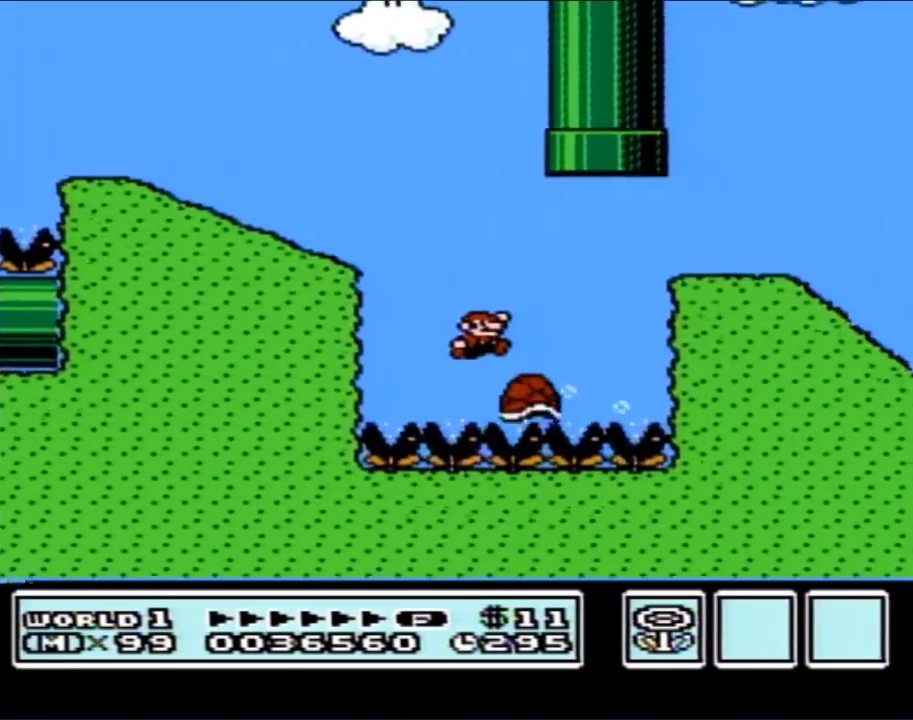
{"buttons": [], "events": [[433, "A", "up"], [467, "B", "up"], [467, "DPAD_RIGHT", "up"]]}